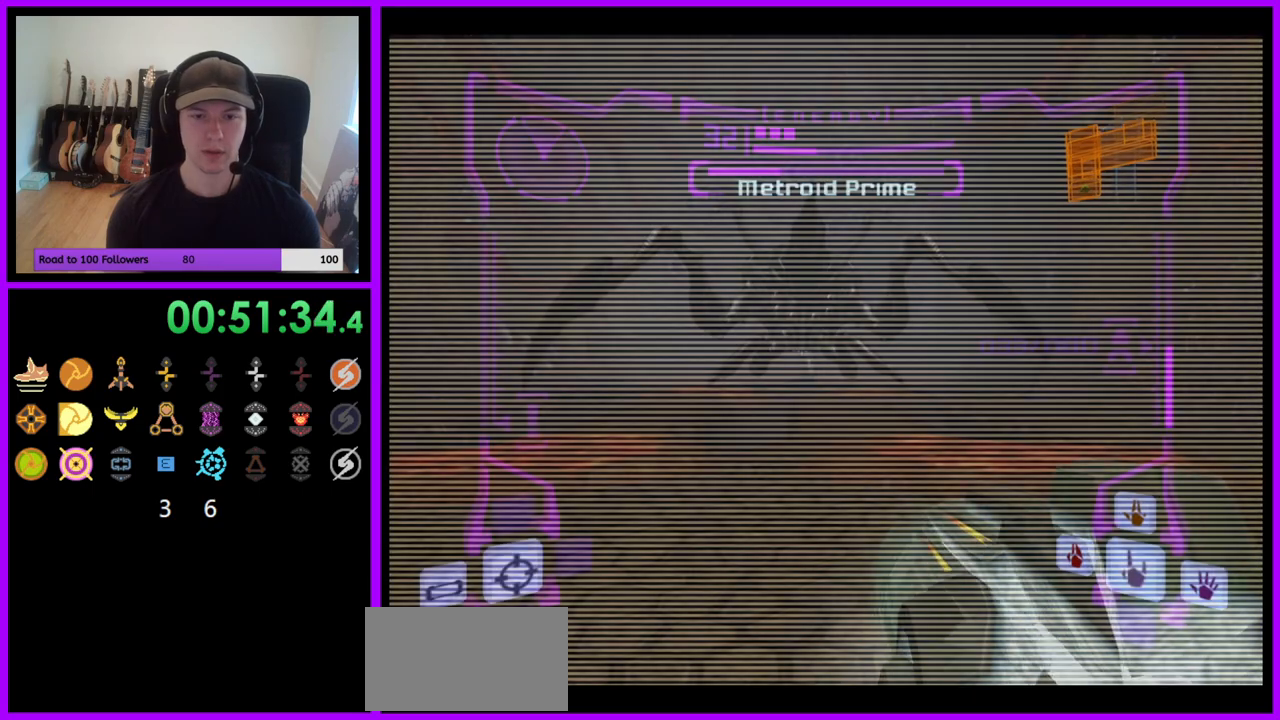
Gameplay with a controller (Nintendo layout); each line is a JSON object with the inputs held at the frame after it. "events" lists button and stick changes between this image and that frame as [ms after this image, input, new state], when the widget could be followed in between. Not read: L3 R3.
{"buttons": ["L1"], "left_stick": "up", "right_stick": "center", "events": [[200, "left_stick", "up"], [267, "L1", "down"]]}
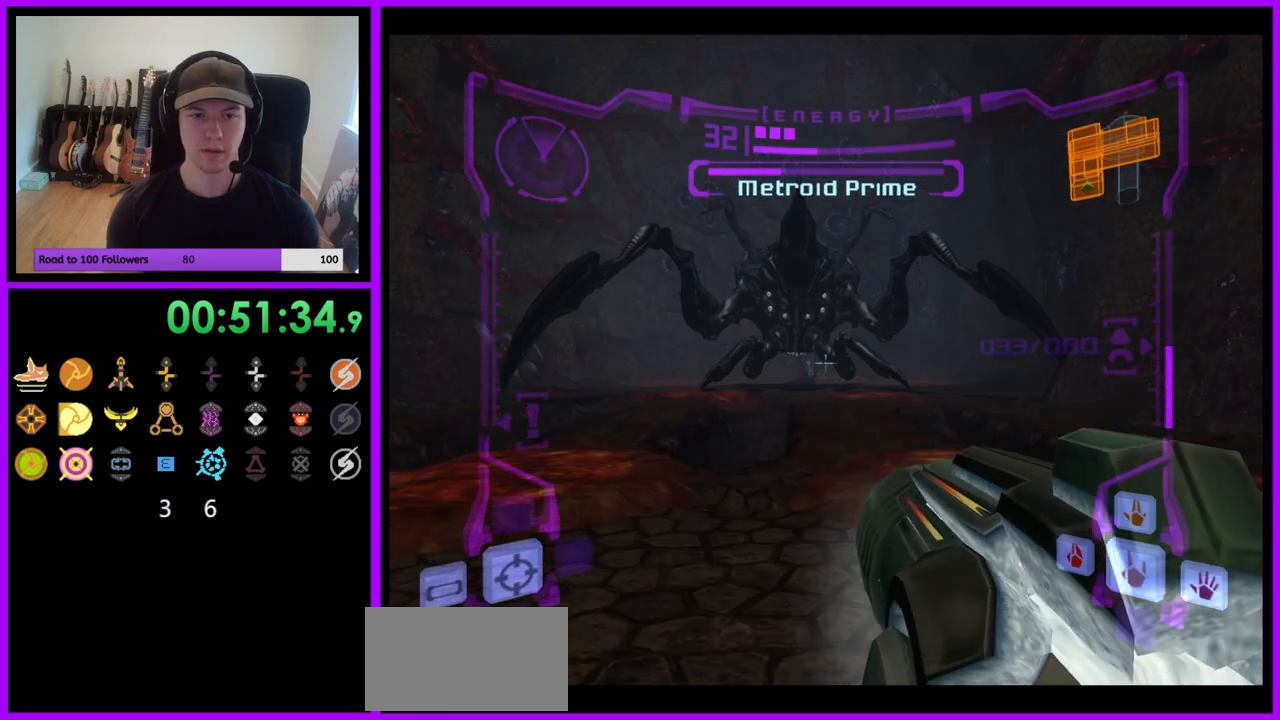
{"buttons": ["L1"], "left_stick": "up", "right_stick": "center", "events": []}
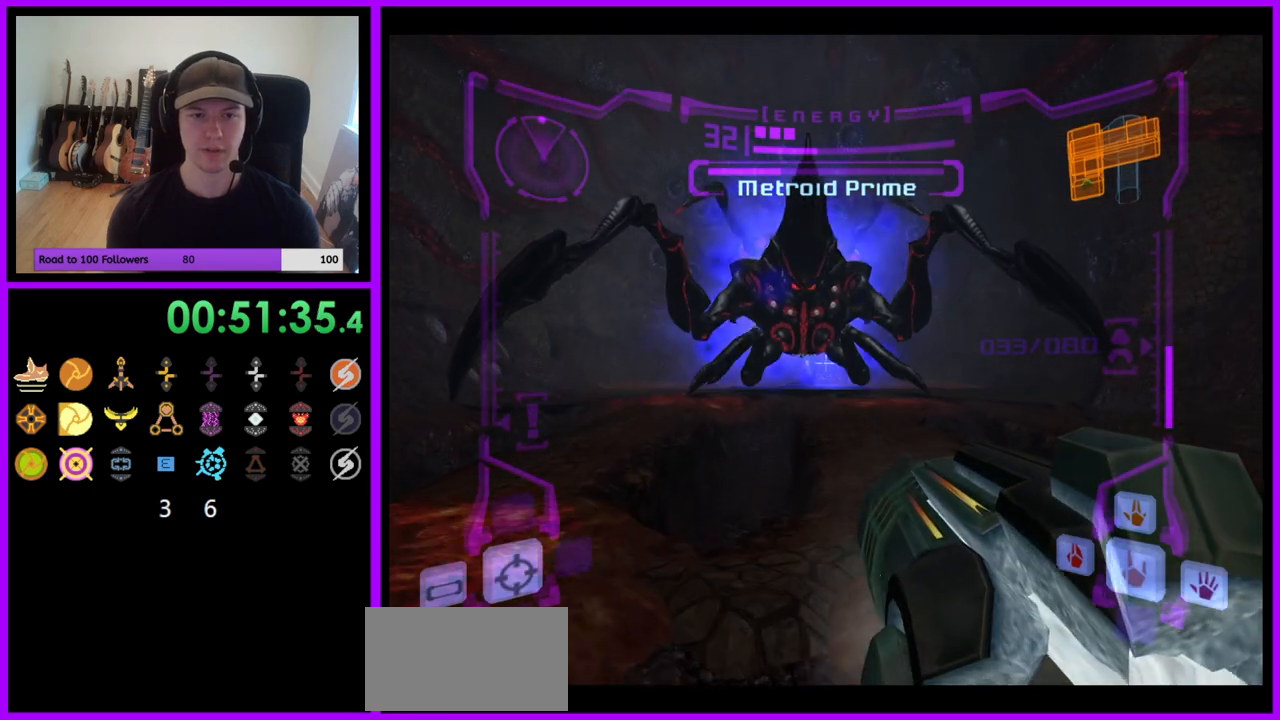
{"buttons": ["L1"], "left_stick": "up", "right_stick": "center", "events": [[333, "right_stick", "left"], [467, "right_stick", "center"]]}
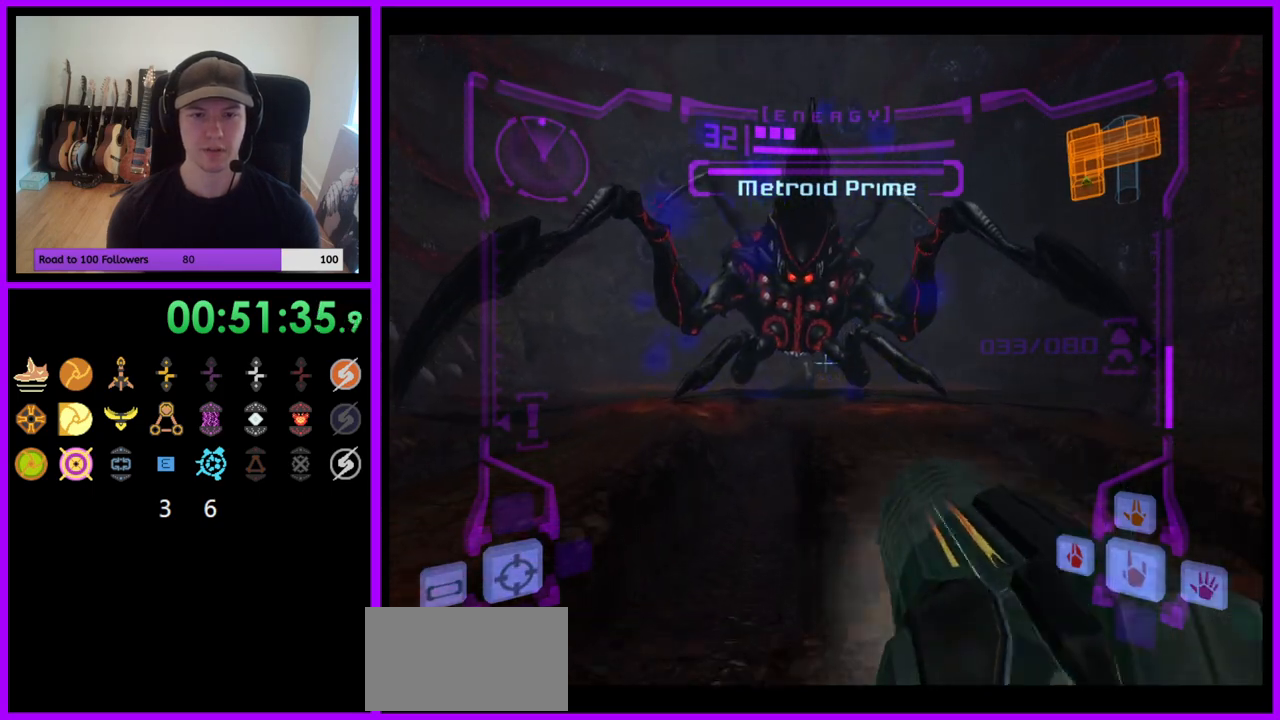
{"buttons": ["A", "B", "L1"], "left_stick": "up", "right_stick": "center", "events": [[67, "A", "down"], [433, "B", "down"]]}
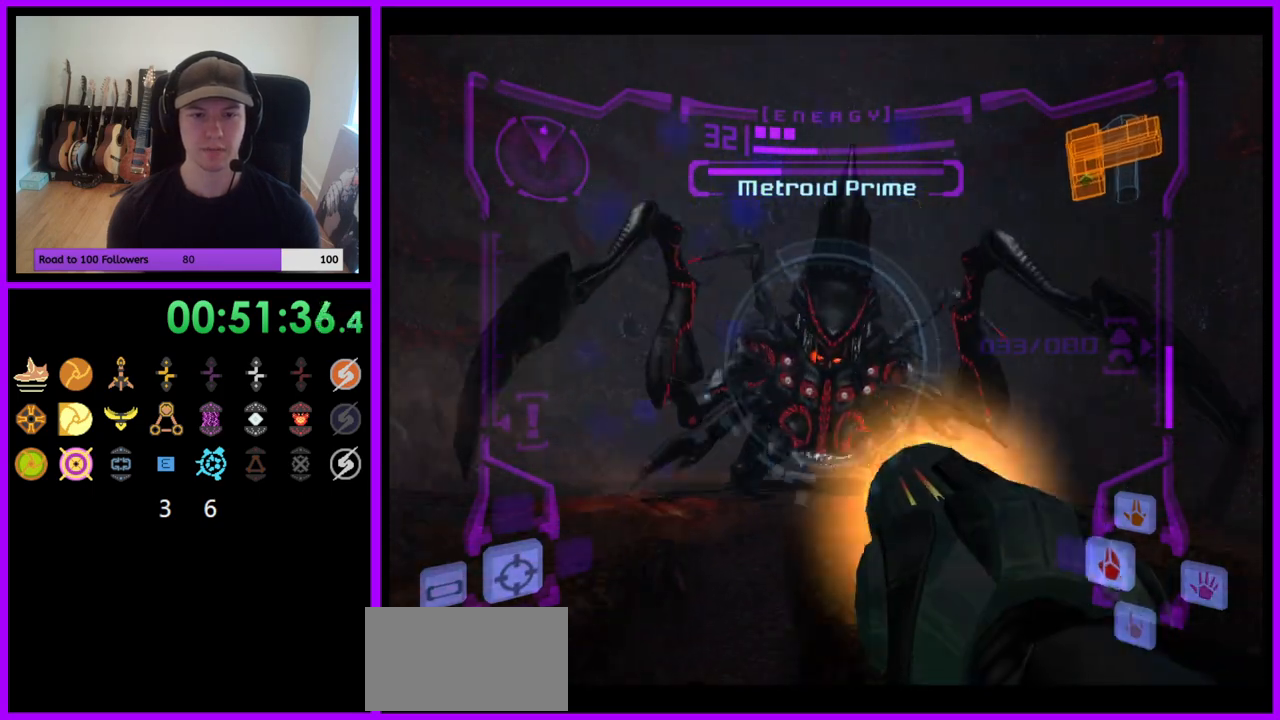
{"buttons": ["A", "L1"], "left_stick": "up", "right_stick": "center", "events": [[100, "B", "up"]]}
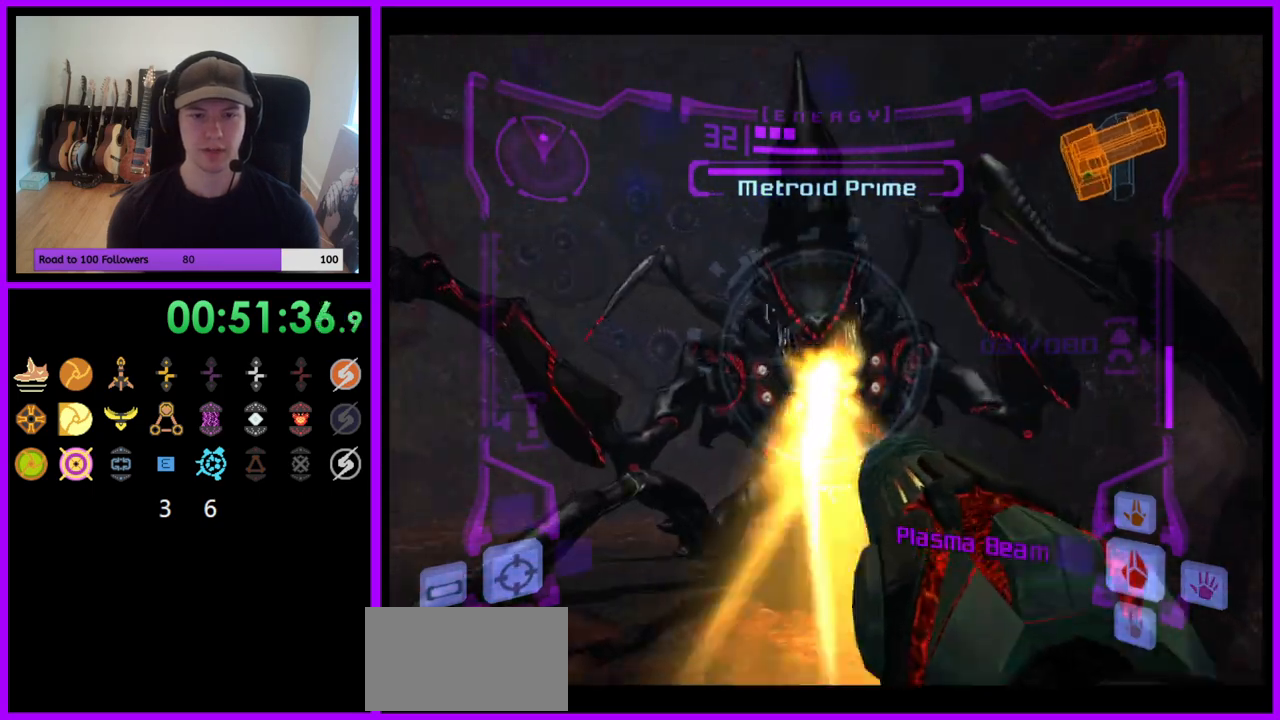
{"buttons": ["A", "L1"], "left_stick": "up", "right_stick": "center", "events": []}
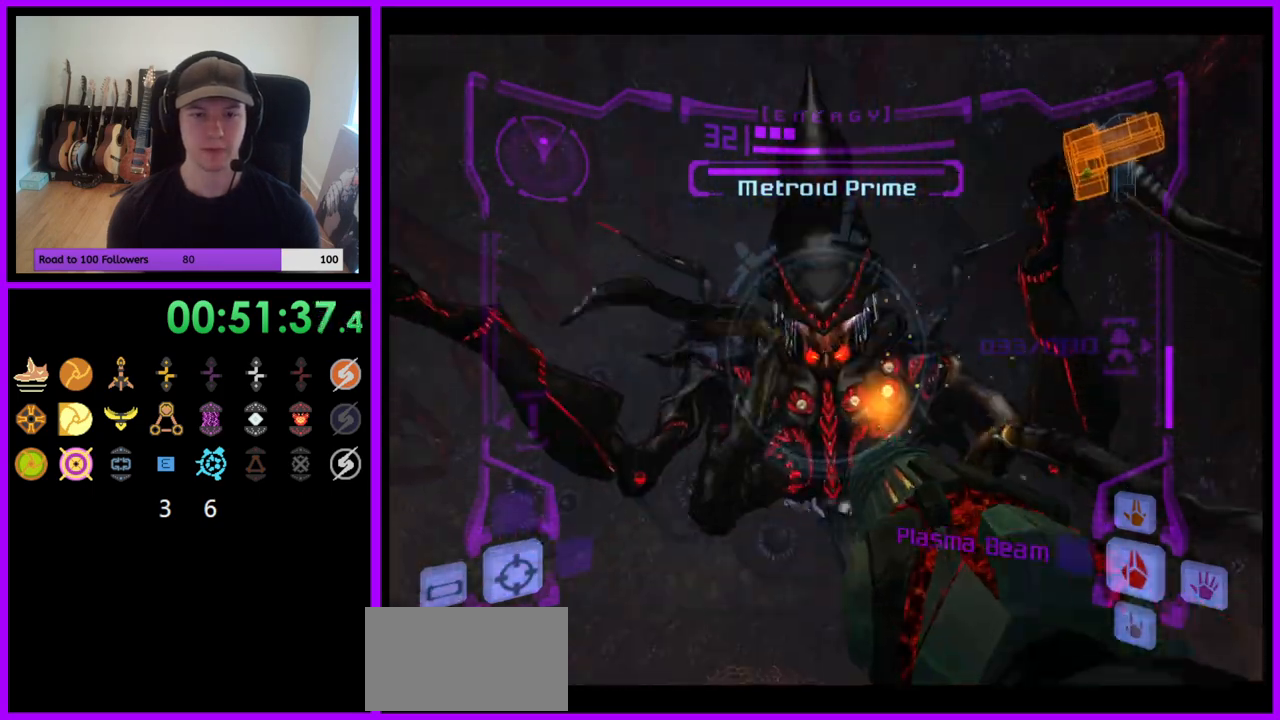
{"buttons": ["A", "L1"], "left_stick": "center", "right_stick": "center", "events": [[100, "left_stick", "center"]]}
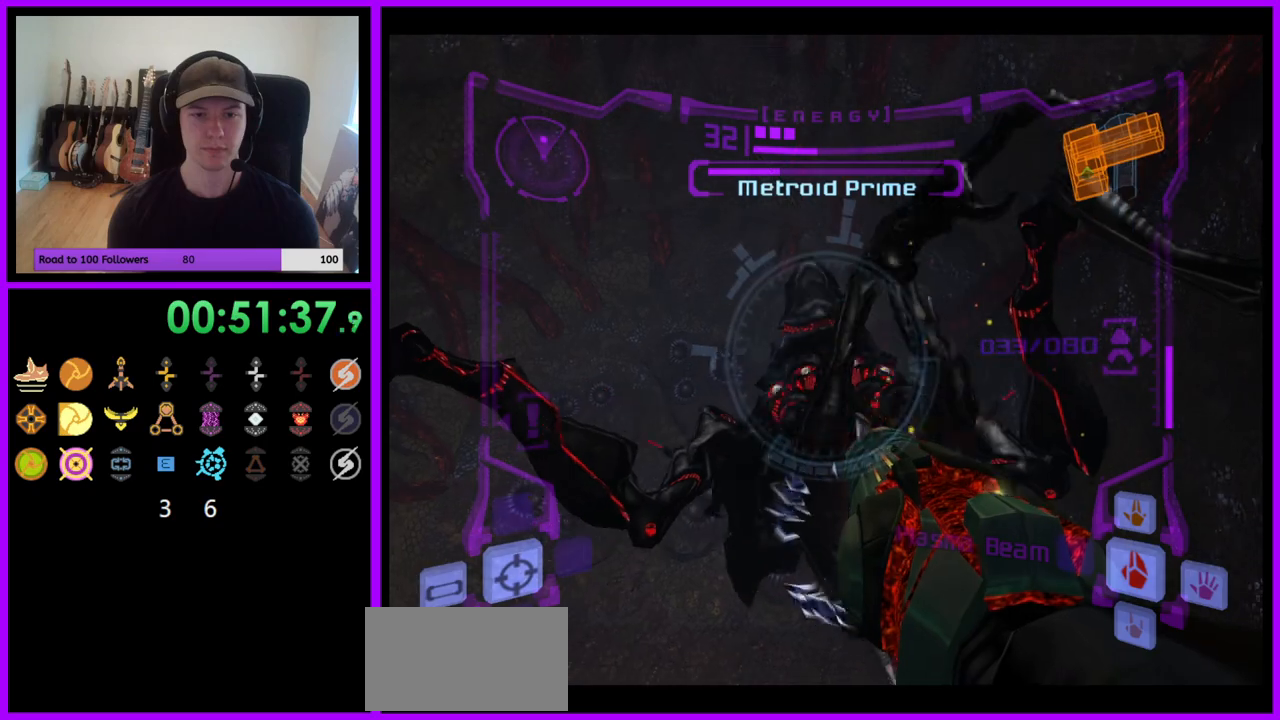
{"buttons": ["A", "L1"], "left_stick": "up", "right_stick": "center", "events": [[467, "left_stick", "up"]]}
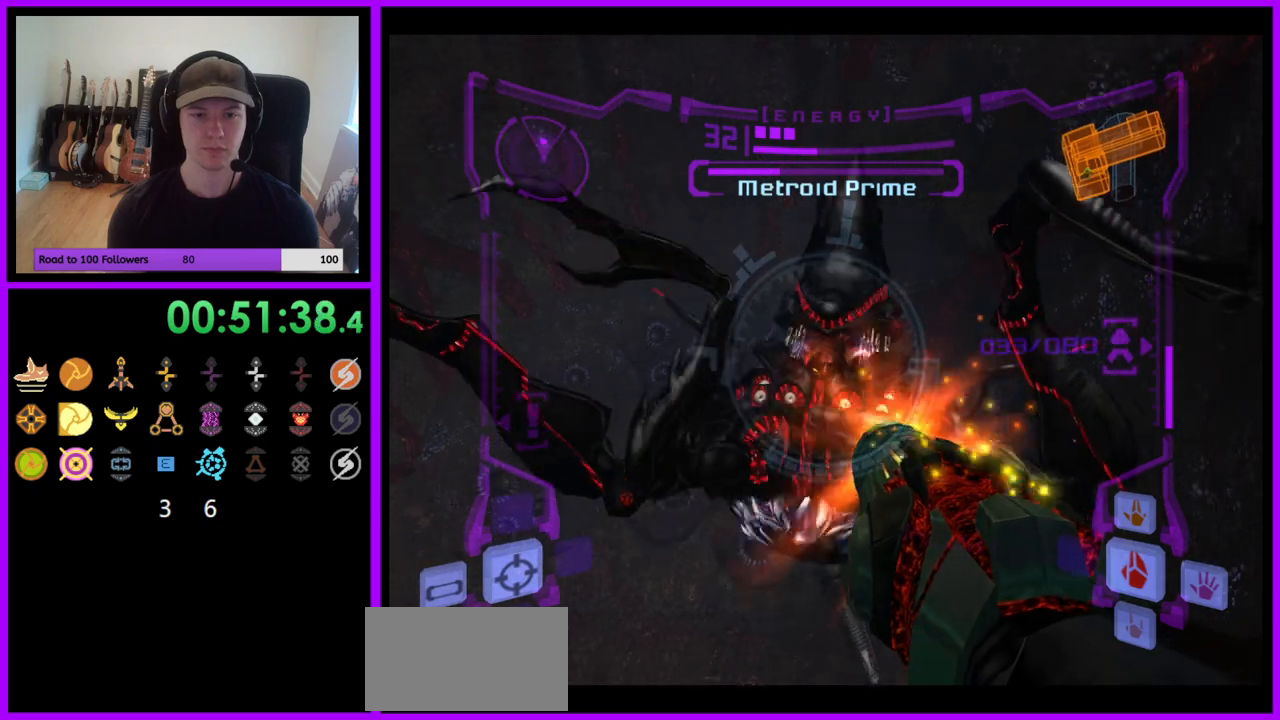
{"buttons": ["A", "L1"], "left_stick": "down", "right_stick": "center", "events": [[233, "A", "up"], [317, "left_stick", "center"], [367, "A", "down"], [367, "left_stick", "down"]]}
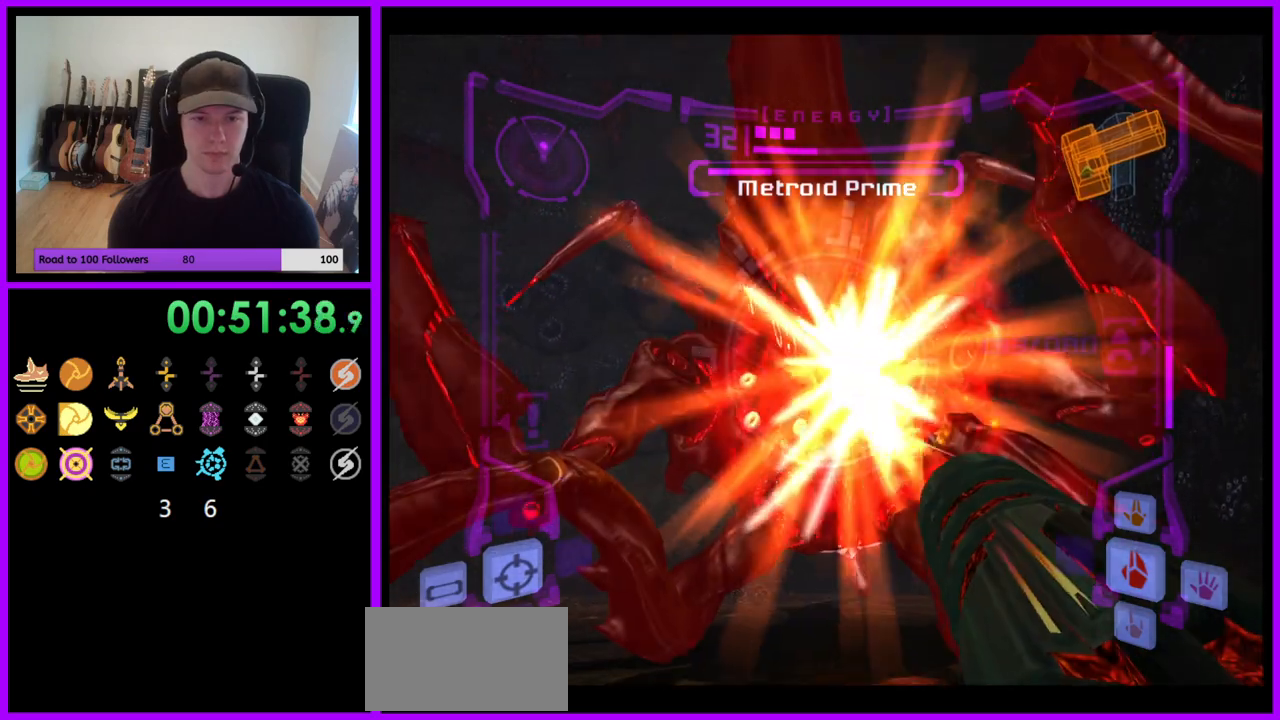
{"buttons": ["A", "L1"], "left_stick": "down-left", "right_stick": "center", "events": [[67, "B", "down"], [217, "B", "up"], [450, "left_stick", "down-left"]]}
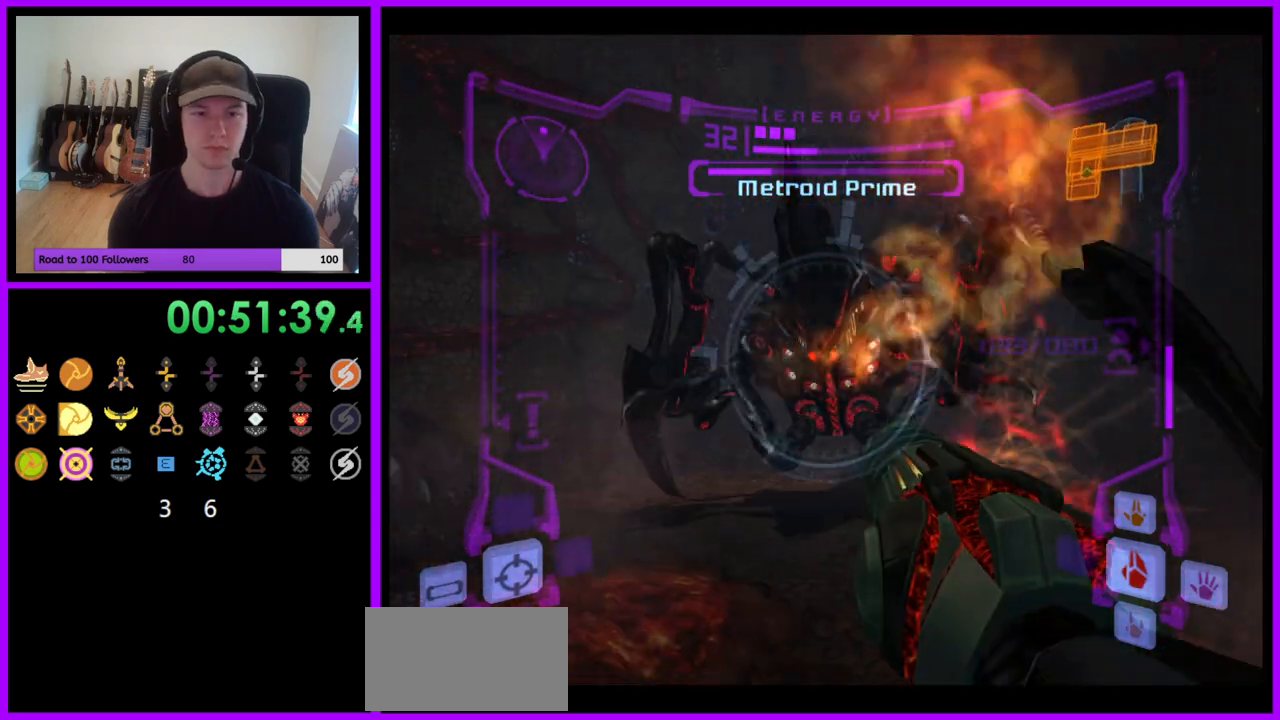
{"buttons": ["A", "B", "L1"], "left_stick": "down", "right_stick": "center", "events": [[383, "B", "down"], [400, "left_stick", "down"]]}
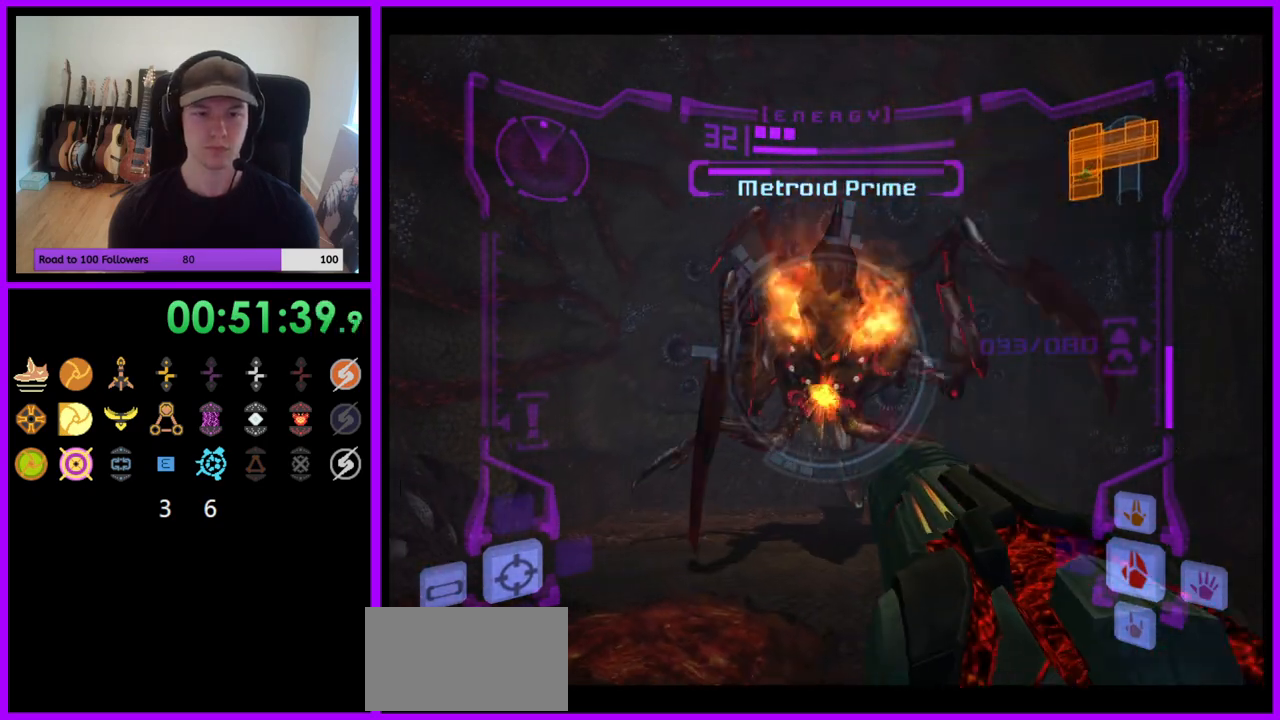
{"buttons": ["A", "L1"], "left_stick": "up", "right_stick": "center", "events": [[83, "B", "up"], [117, "left_stick", "down-left"], [483, "left_stick", "up"]]}
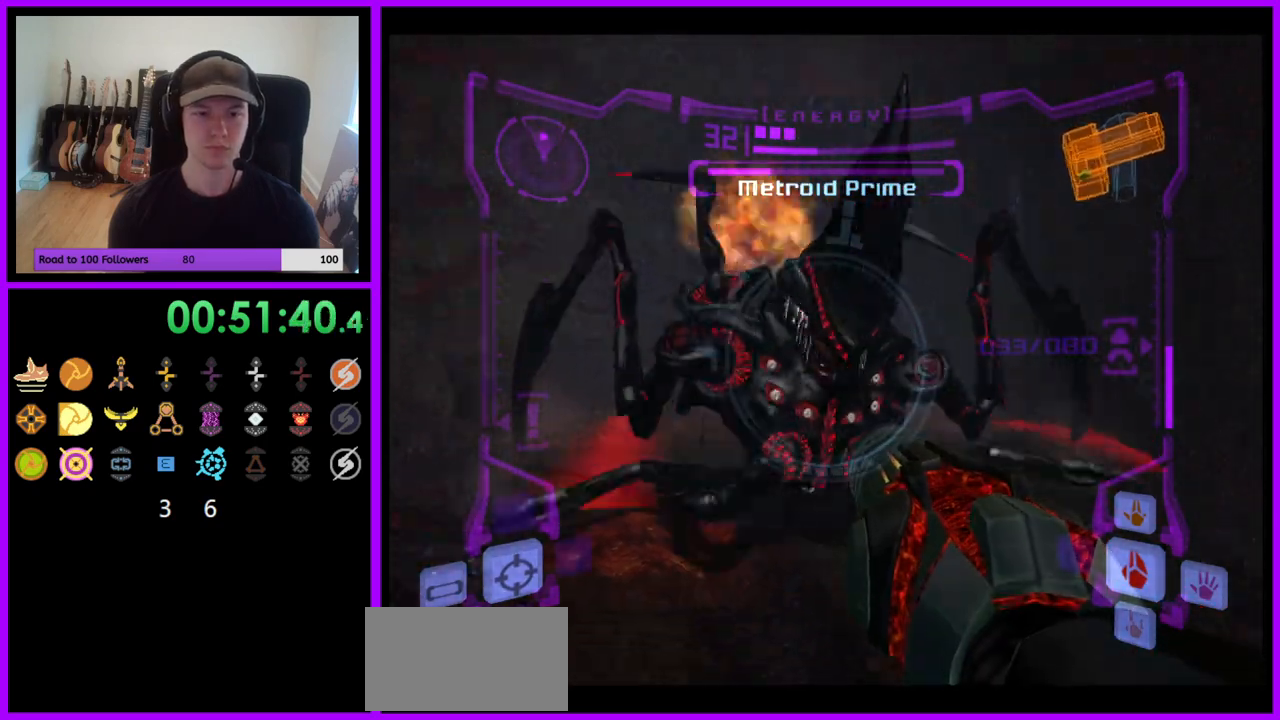
{"buttons": ["A", "L1"], "left_stick": "up", "right_stick": "center", "events": [[167, "left_stick", "up-right"], [350, "left_stick", "up"]]}
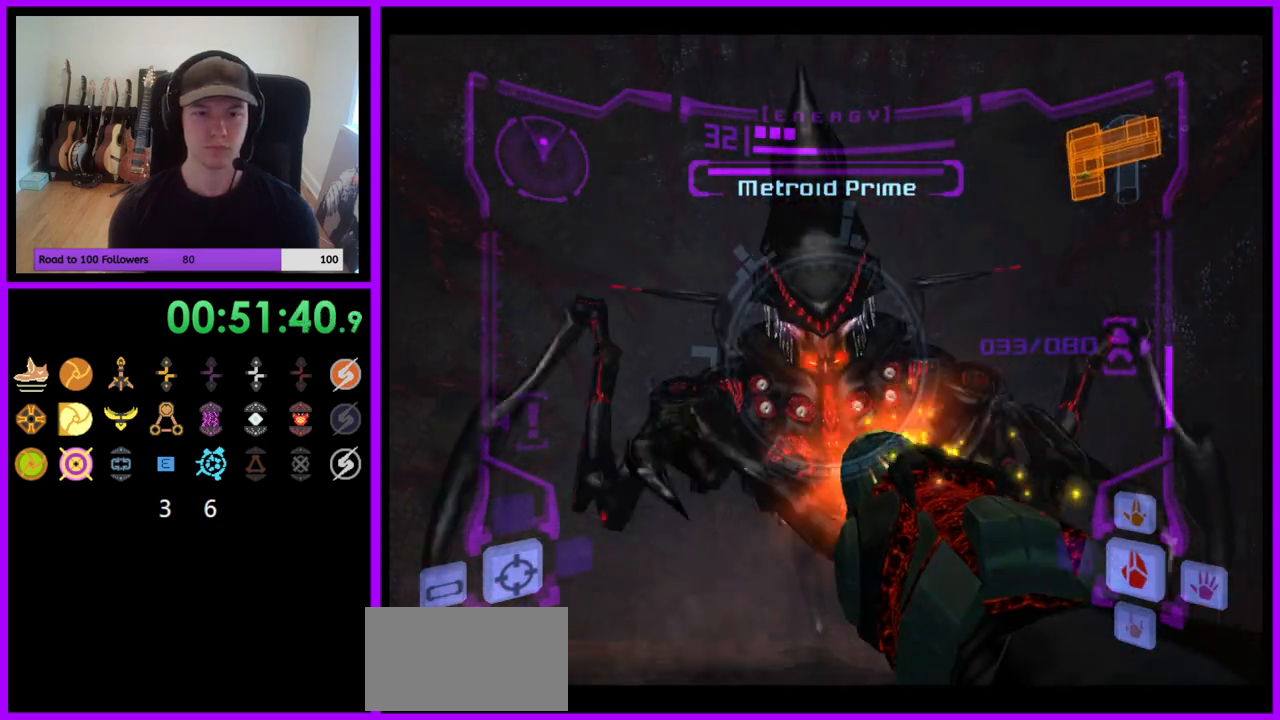
{"buttons": ["A", "L1"], "left_stick": "up", "right_stick": "center", "events": []}
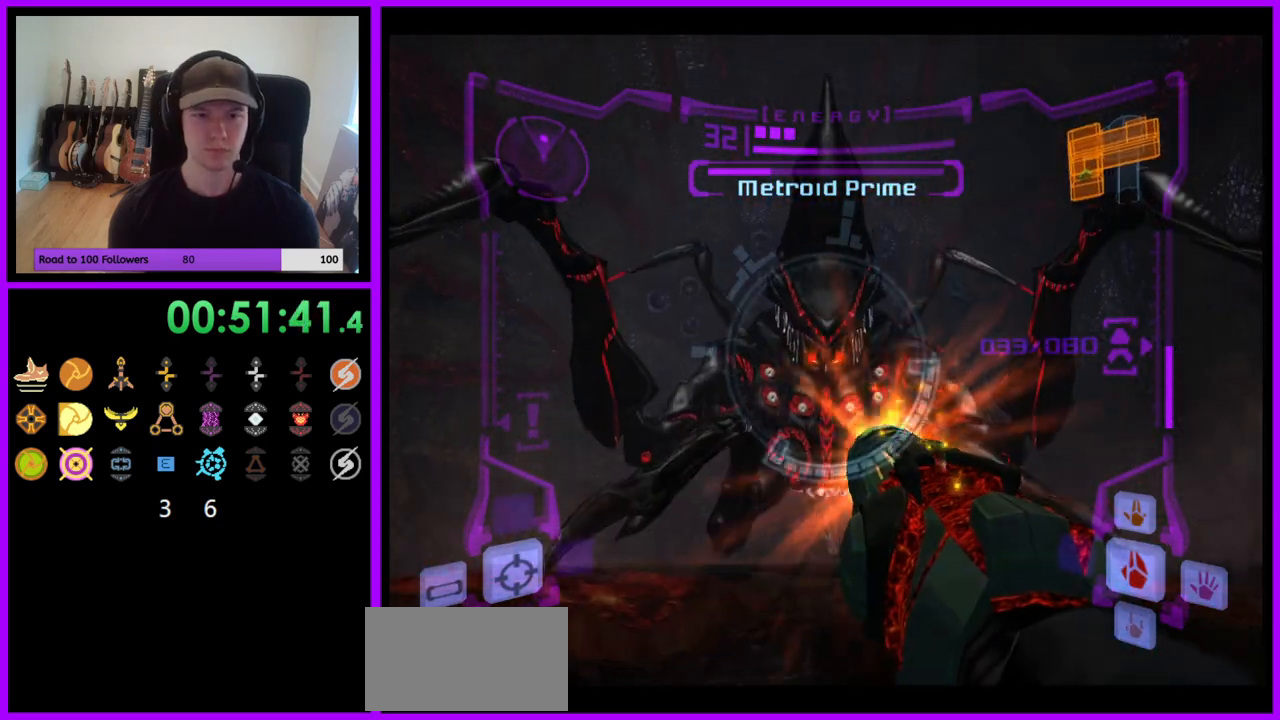
{"buttons": ["A", "B", "L1"], "left_stick": "up-left", "right_stick": "center", "events": [[50, "A", "up"], [250, "A", "down"], [383, "Z", "down"], [450, "B", "down"], [450, "left_stick", "up-left"], [500, "Z", "up"]]}
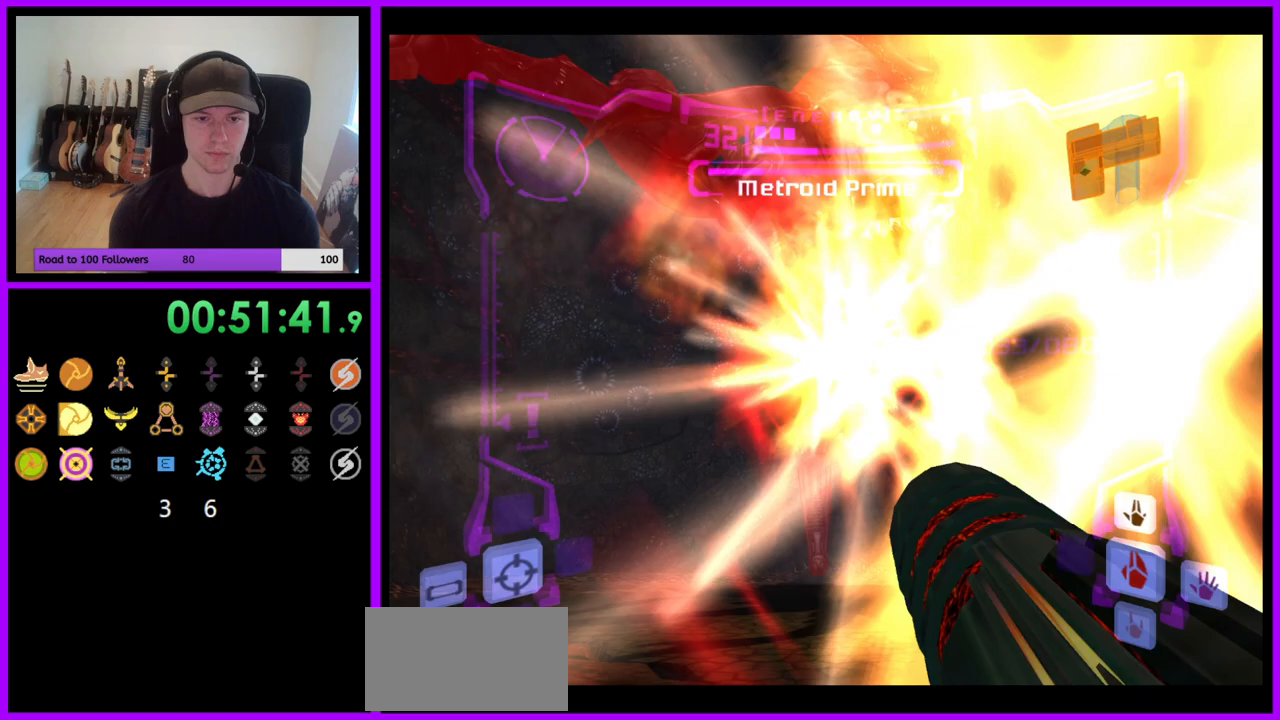
{"buttons": ["A", "L1"], "left_stick": "down-left", "right_stick": "center", "events": [[100, "B", "up"], [333, "left_stick", "left"], [433, "left_stick", "down-left"]]}
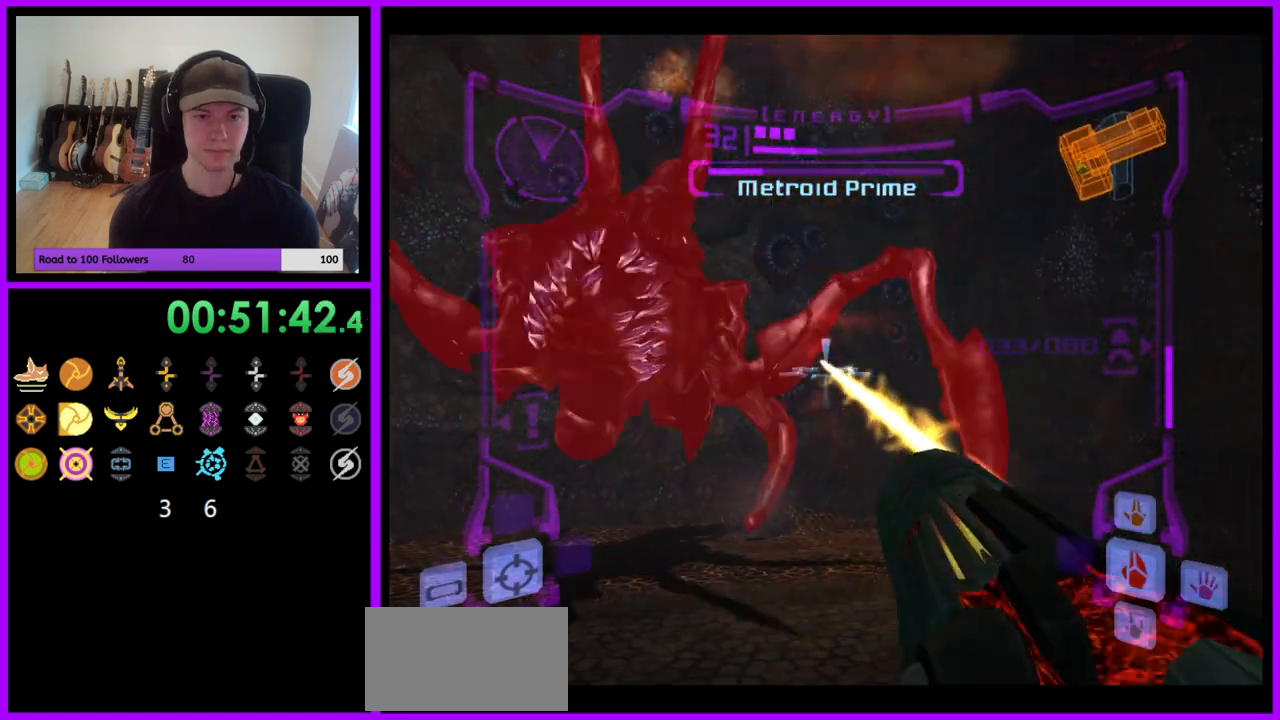
{"buttons": [], "left_stick": "down-left", "right_stick": "center", "events": [[150, "L1", "up"], [217, "A", "up"]]}
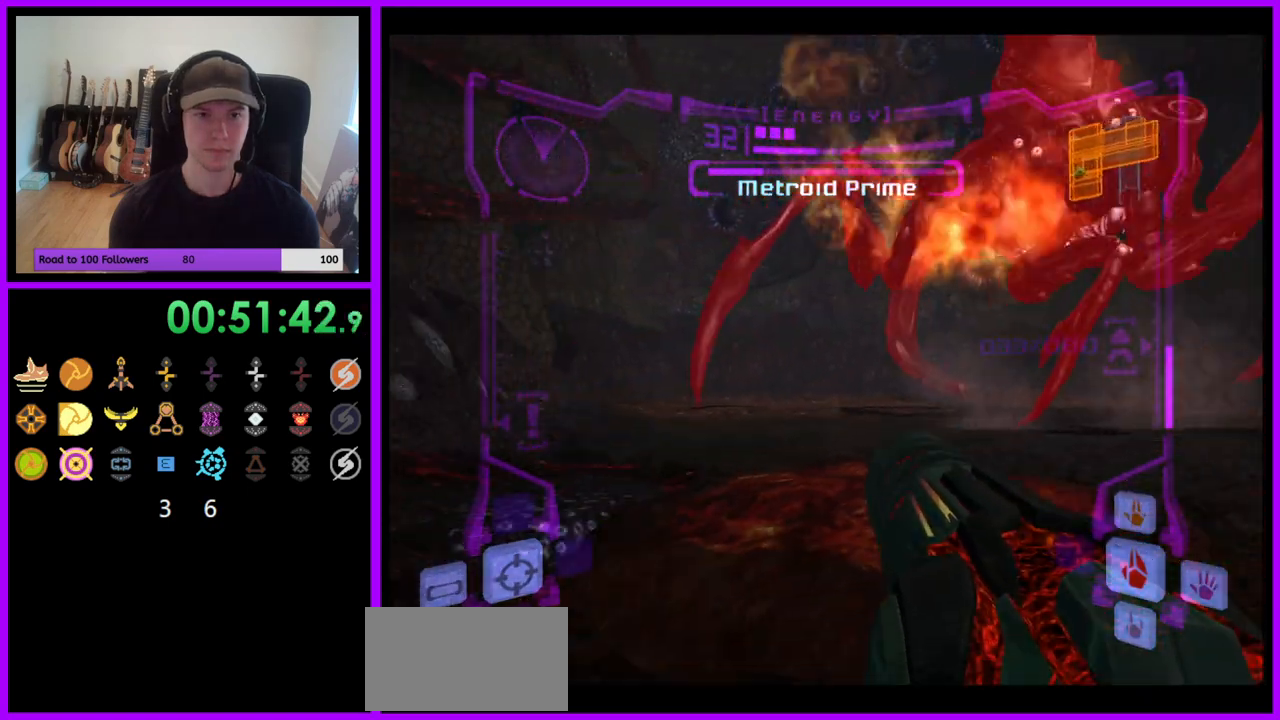
{"buttons": ["L1"], "left_stick": "up", "right_stick": "center", "events": [[117, "L1", "down"], [250, "left_stick", "left"], [417, "left_stick", "up"]]}
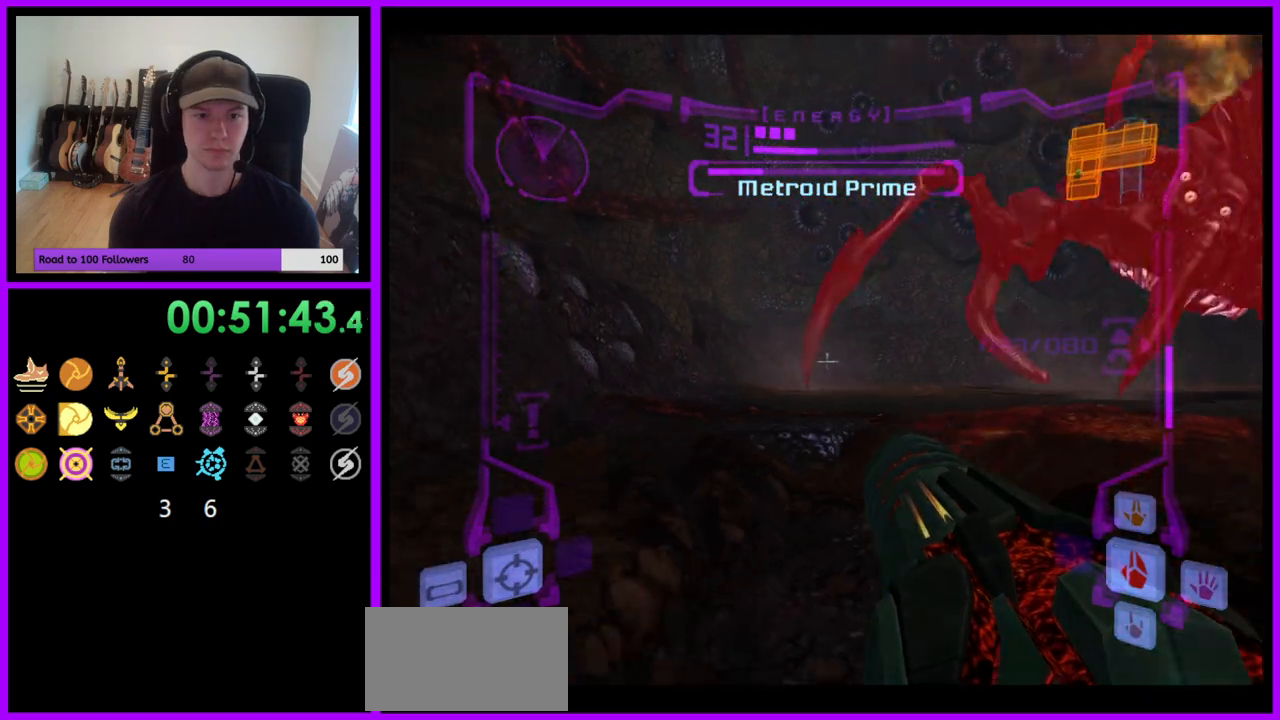
{"buttons": [], "left_stick": "center", "right_stick": "center", "events": [[33, "X", "down"], [67, "left_stick", "center"], [150, "X", "up"], [267, "L1", "up"]]}
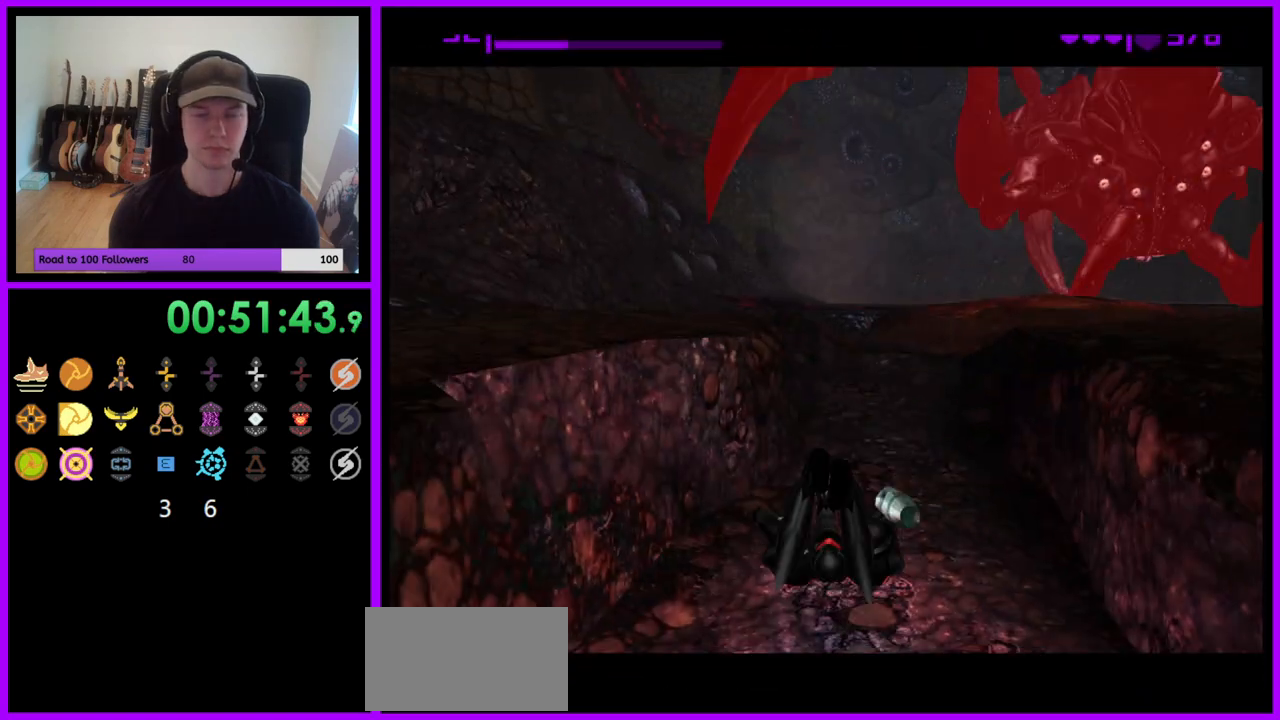
{"buttons": ["B"], "left_stick": "center", "right_stick": "center", "events": [[333, "B", "down"]]}
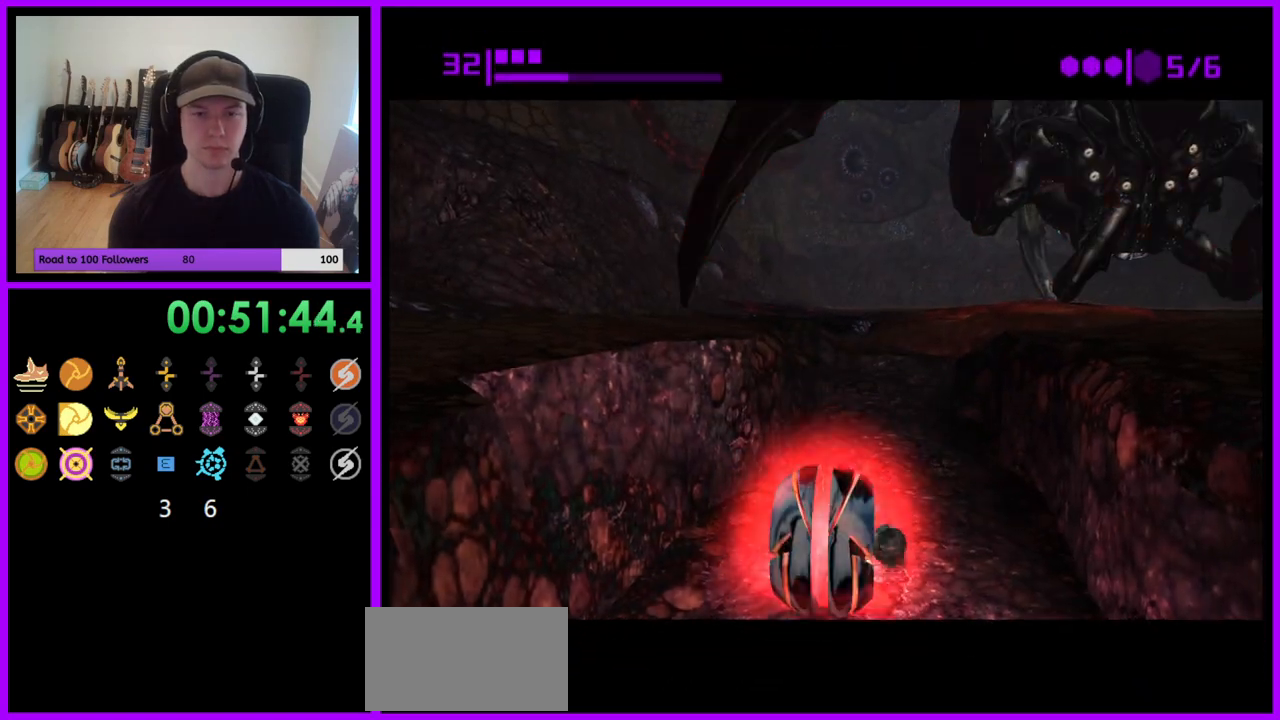
{"buttons": ["B"], "left_stick": "up", "right_stick": "center", "events": [[133, "left_stick", "up"], [183, "left_stick", "up-right"], [333, "left_stick", "up"]]}
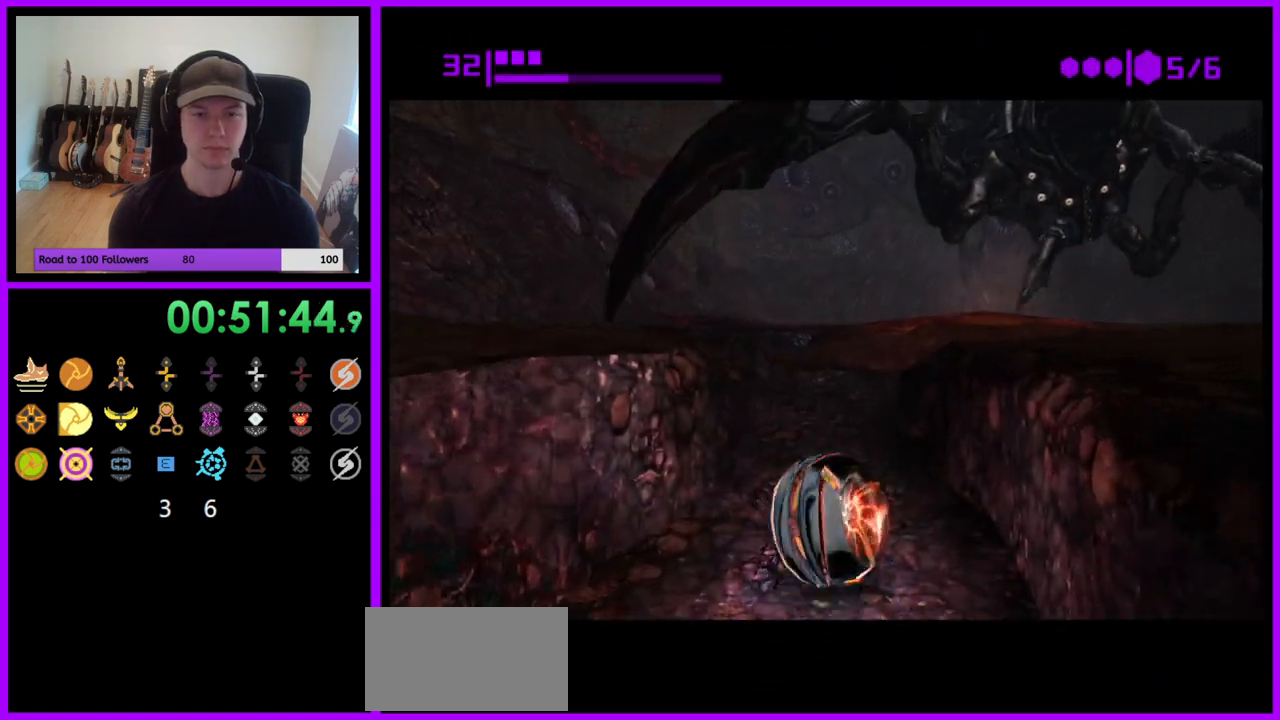
{"buttons": [], "left_stick": "up", "right_stick": "center", "events": [[167, "left_stick", "up-left"], [283, "left_stick", "up"], [317, "B", "up"]]}
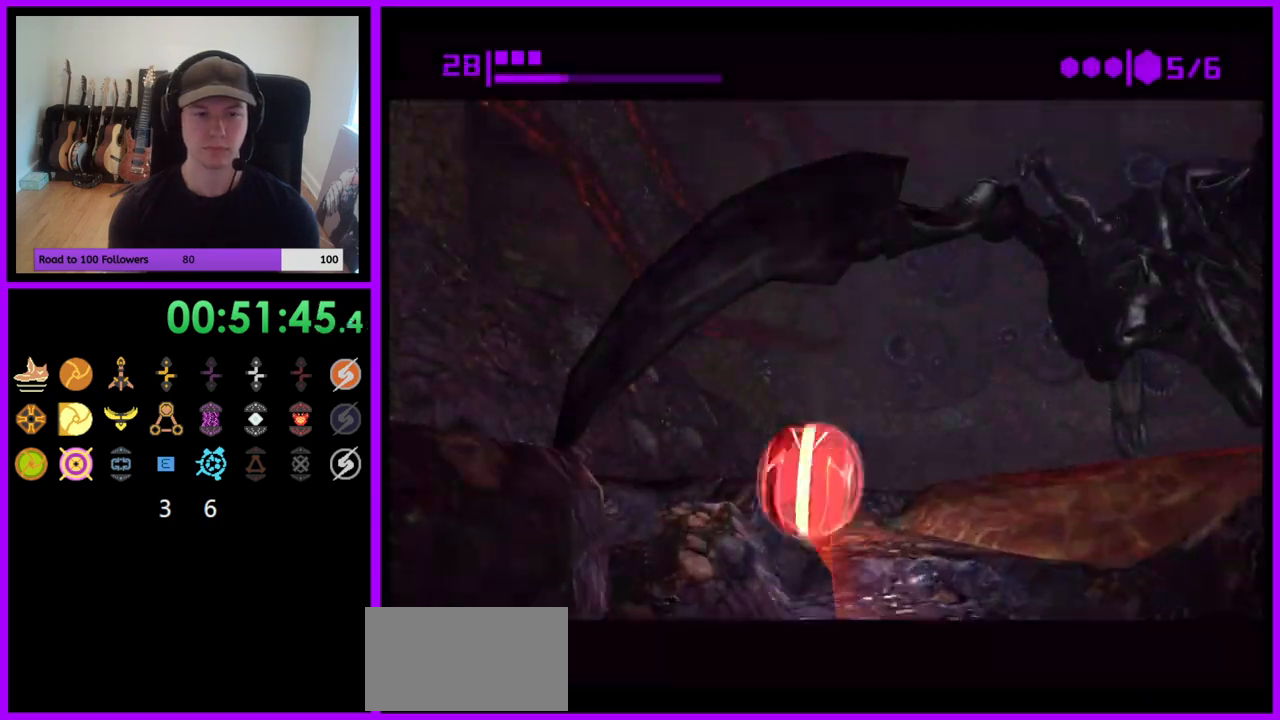
{"buttons": ["X"], "left_stick": "up", "right_stick": "center", "events": [[483, "X", "down"]]}
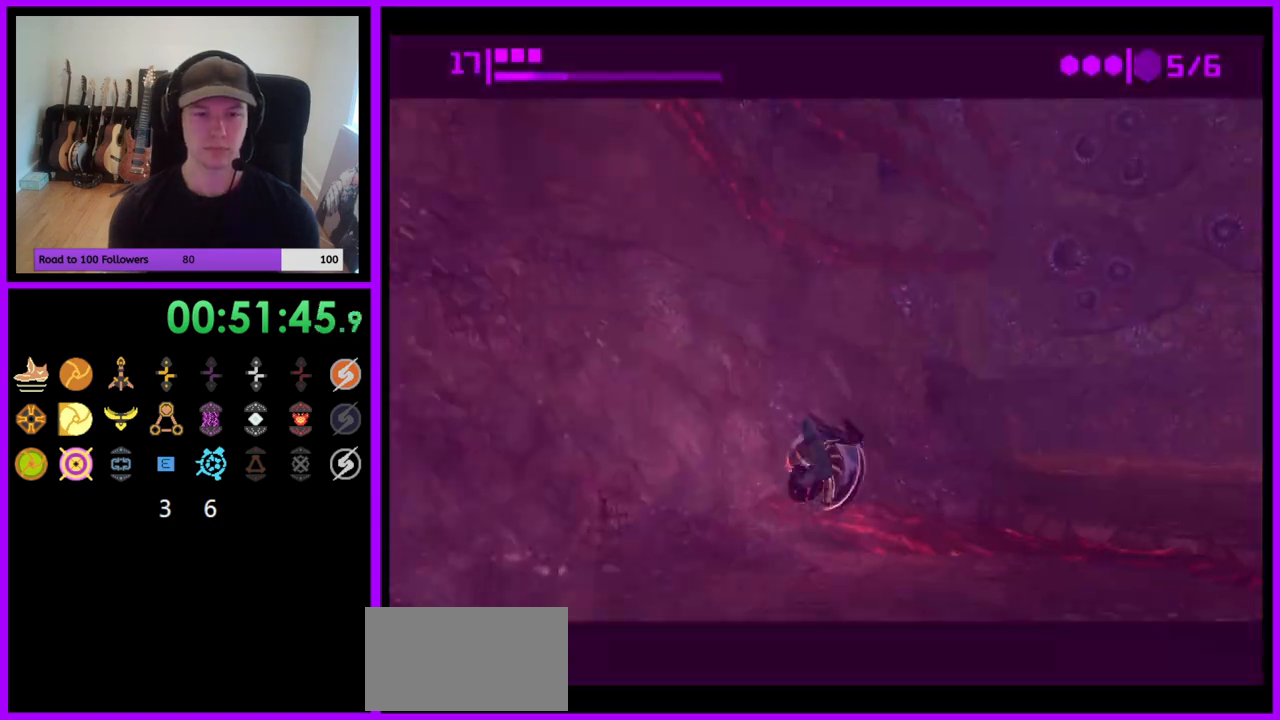
{"buttons": ["A"], "left_stick": "center", "right_stick": "center", "events": [[100, "X", "up"], [100, "left_stick", "center"], [283, "A", "down"]]}
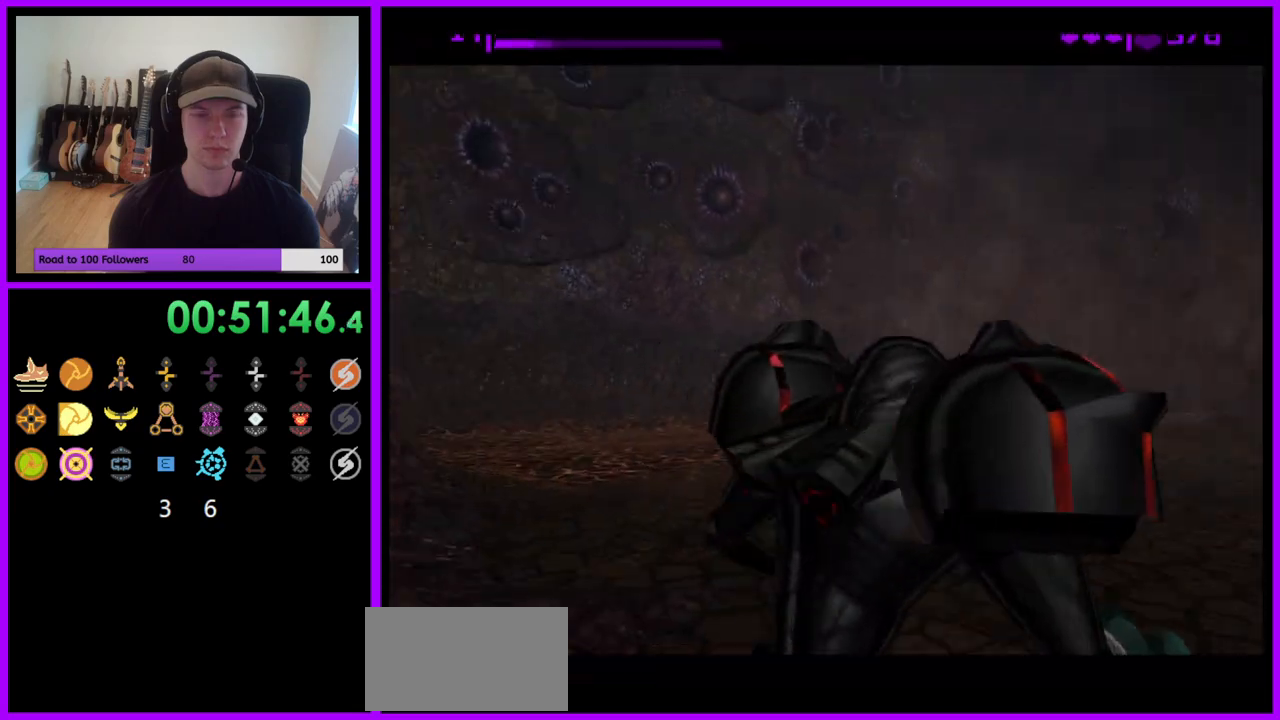
{"buttons": ["A"], "left_stick": "right", "right_stick": "center", "events": [[233, "left_stick", "right"]]}
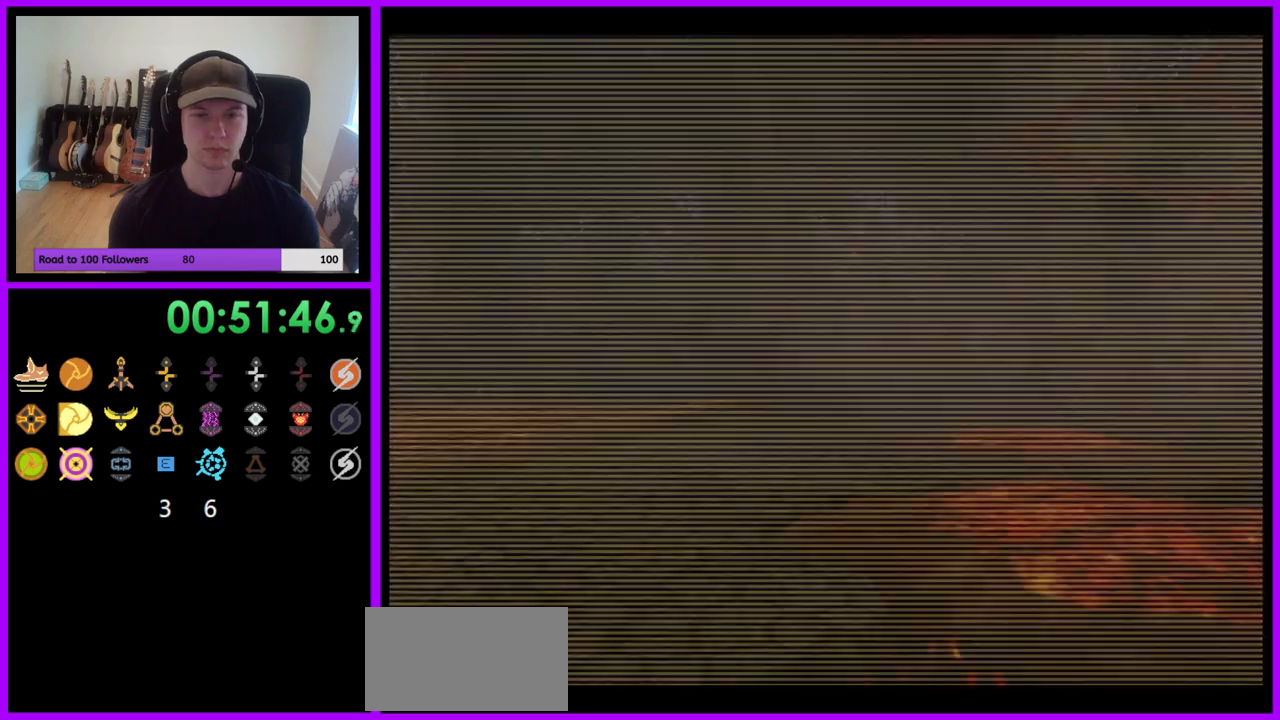
{"buttons": ["A"], "left_stick": "right", "right_stick": "center", "events": []}
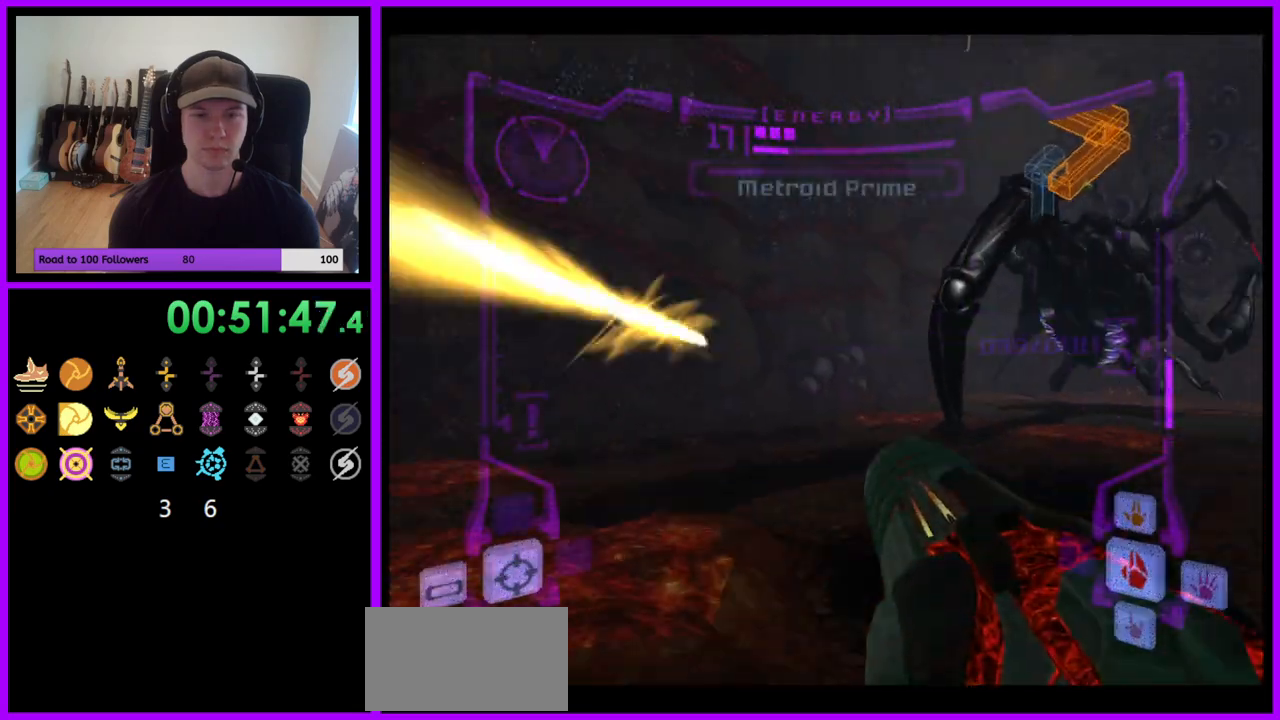
{"buttons": ["A", "L1"], "left_stick": "up", "right_stick": "center", "events": [[33, "left_stick", "up-right"], [217, "L1", "down"], [217, "left_stick", "up"]]}
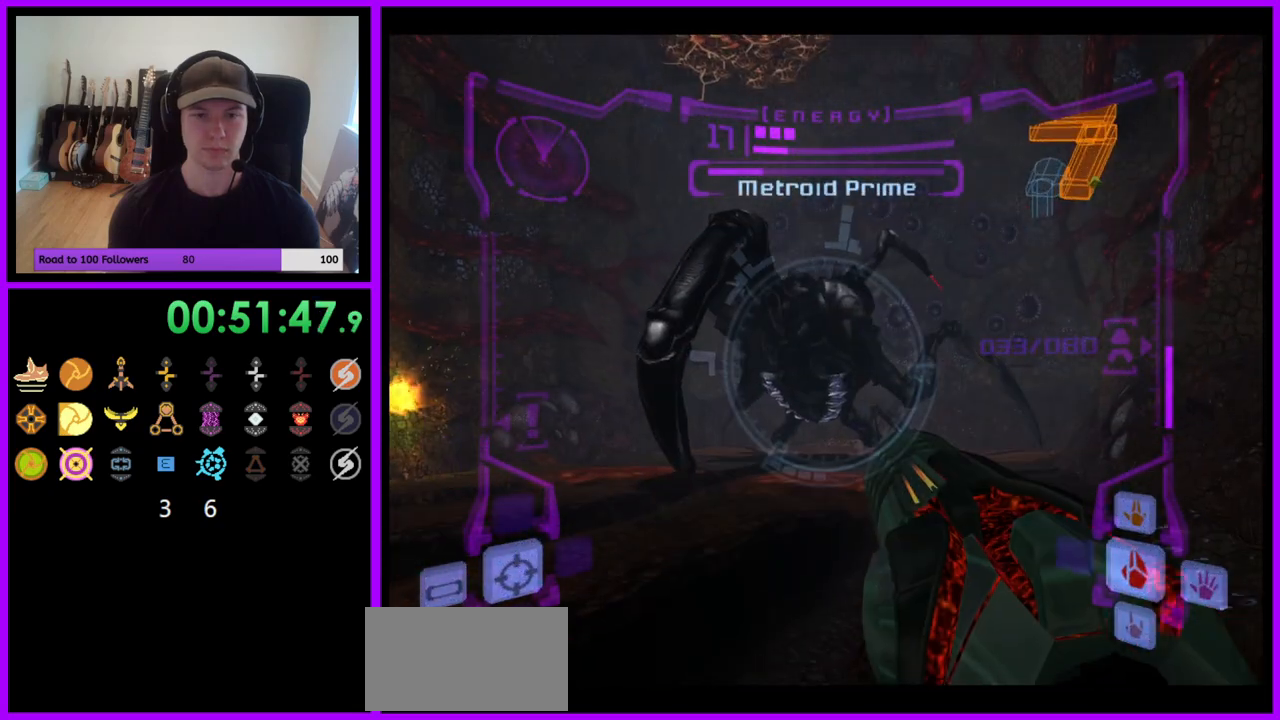
{"buttons": ["A", "L1"], "left_stick": "up-left", "right_stick": "center", "events": [[17, "left_stick", "up-left"]]}